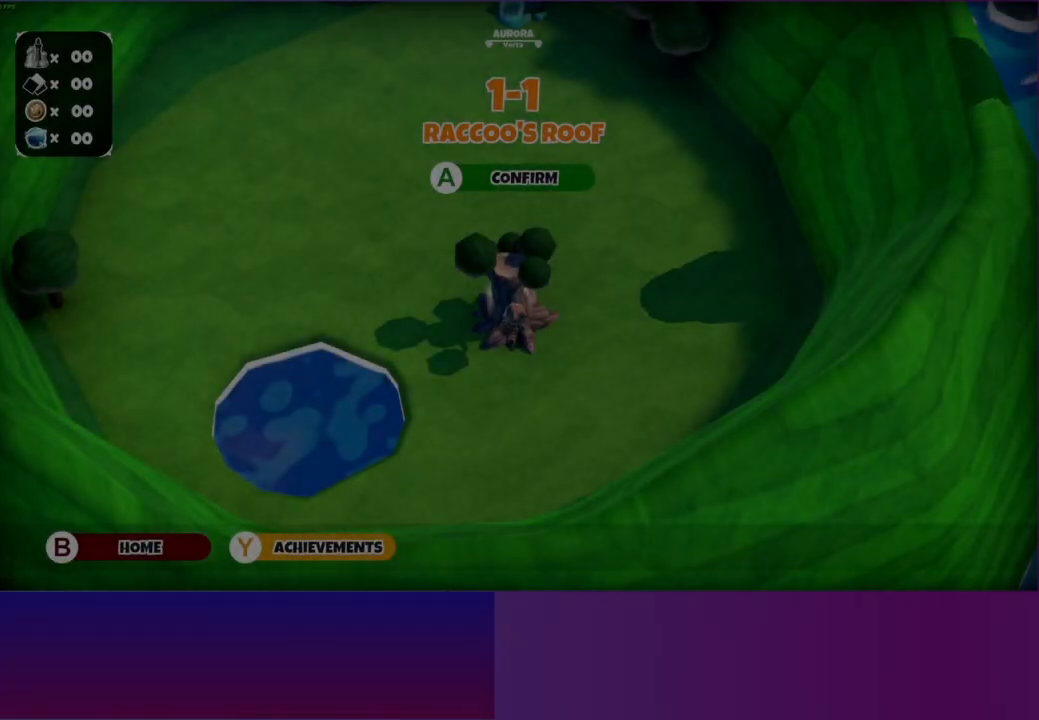
Gameplay with a controller (Xbox layout); each line is a JSON object with the inputs held at the frame after it. "events" lists button and stick changes between this image and that frame as [ms after this image, input, new state], when the widget could be followed in between.
{"buttons": [], "left_stick": "center", "right_stick": "center", "events": []}
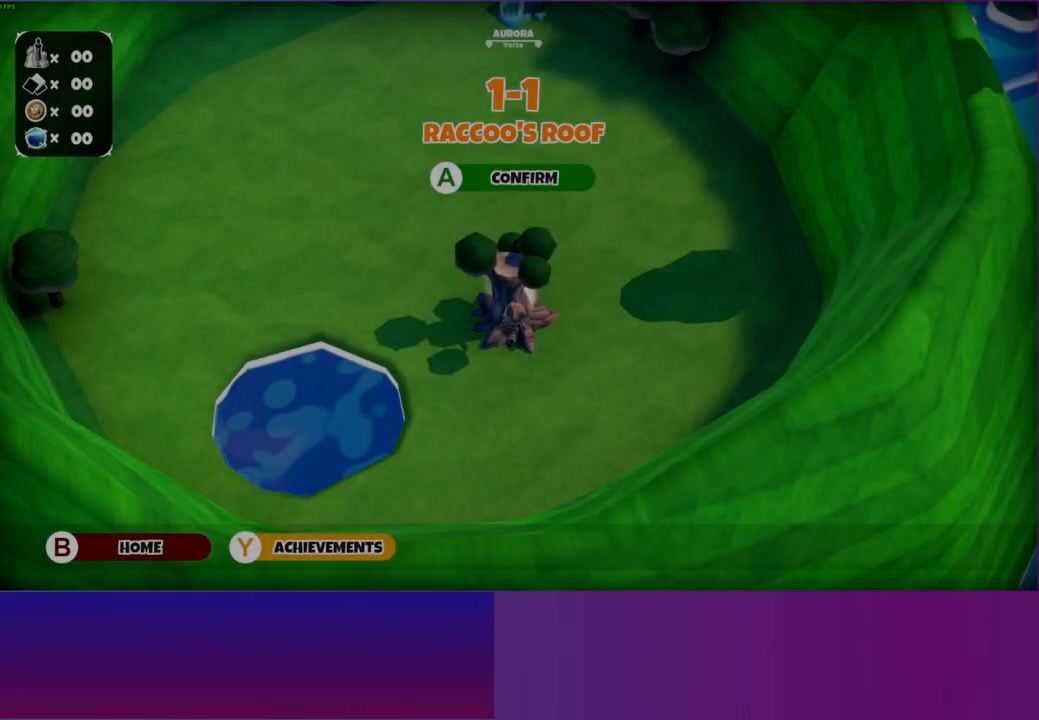
{"buttons": [], "left_stick": "center", "right_stick": "center", "events": []}
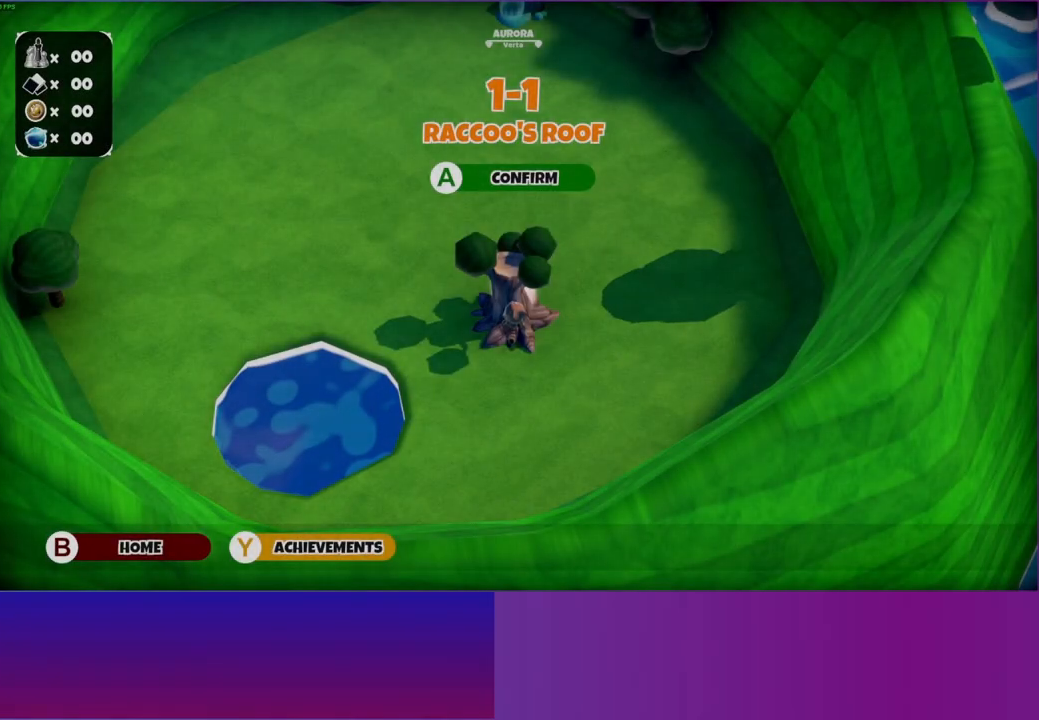
{"buttons": [], "left_stick": "center", "right_stick": "center", "events": []}
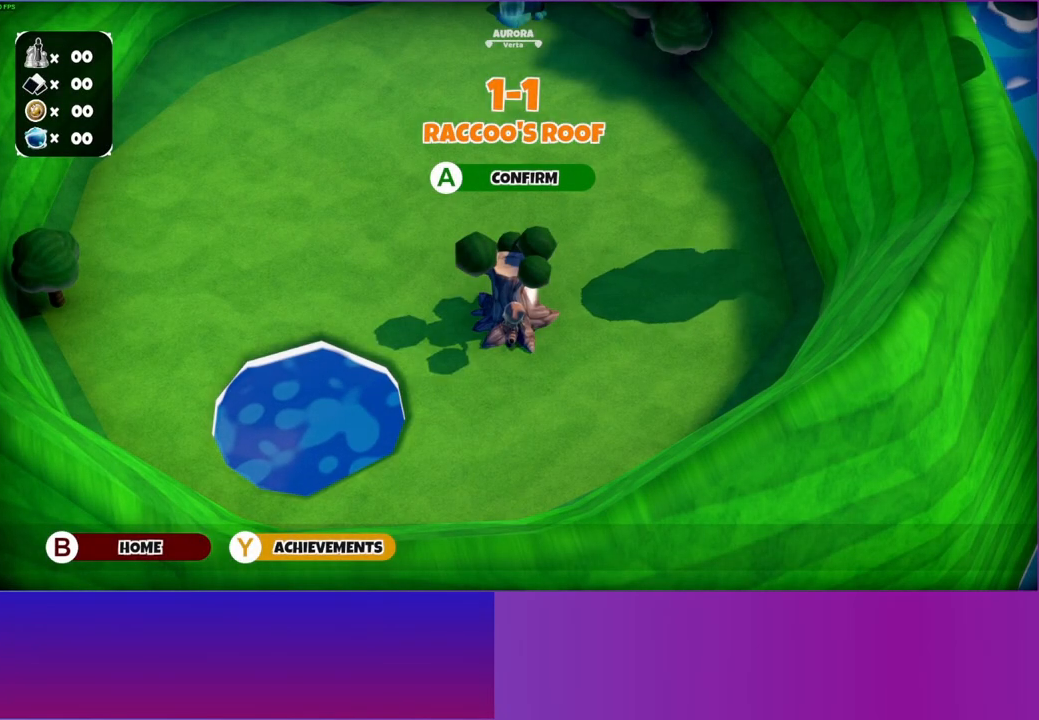
{"buttons": [], "left_stick": "center", "right_stick": "center", "events": []}
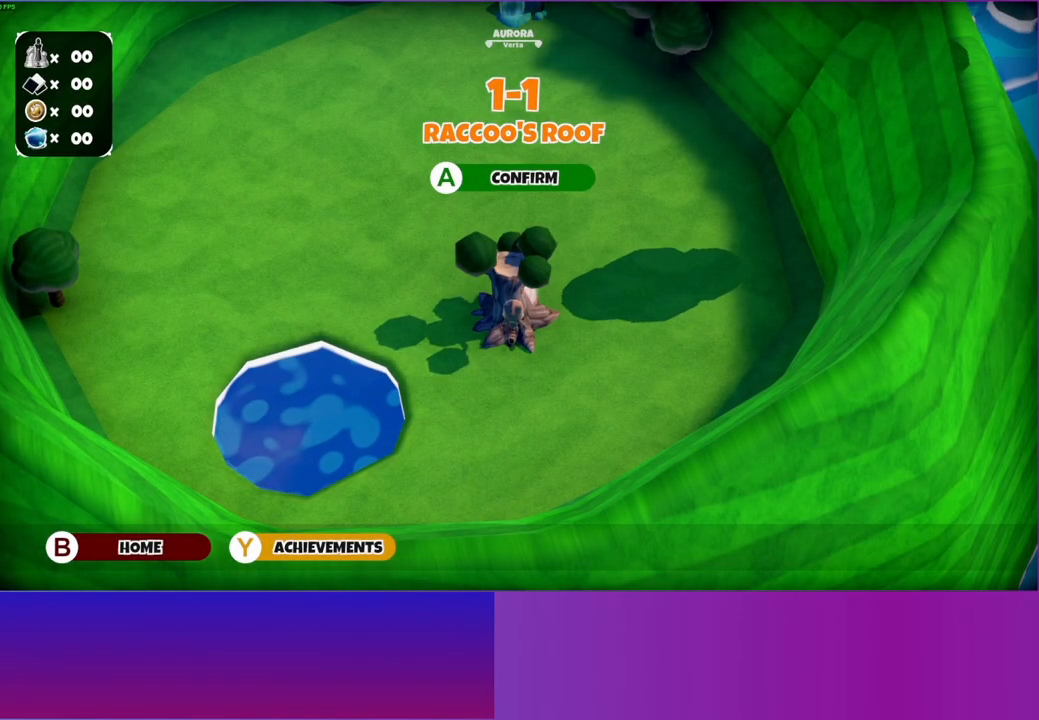
{"buttons": [], "left_stick": "center", "right_stick": "center", "events": []}
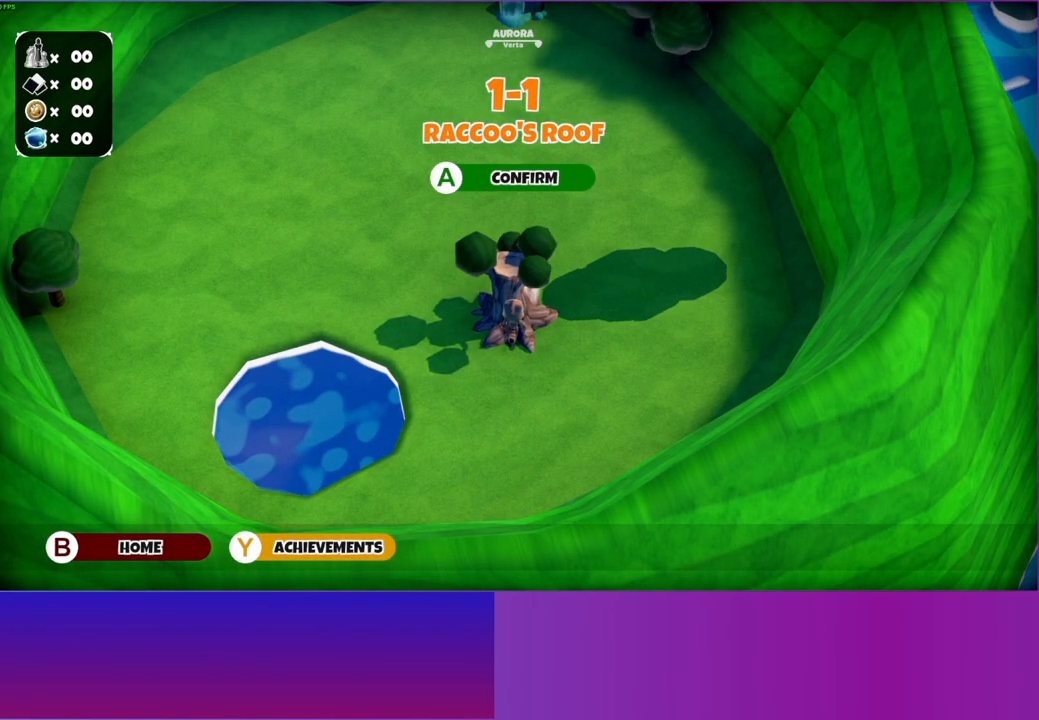
{"buttons": [], "left_stick": "center", "right_stick": "center", "events": []}
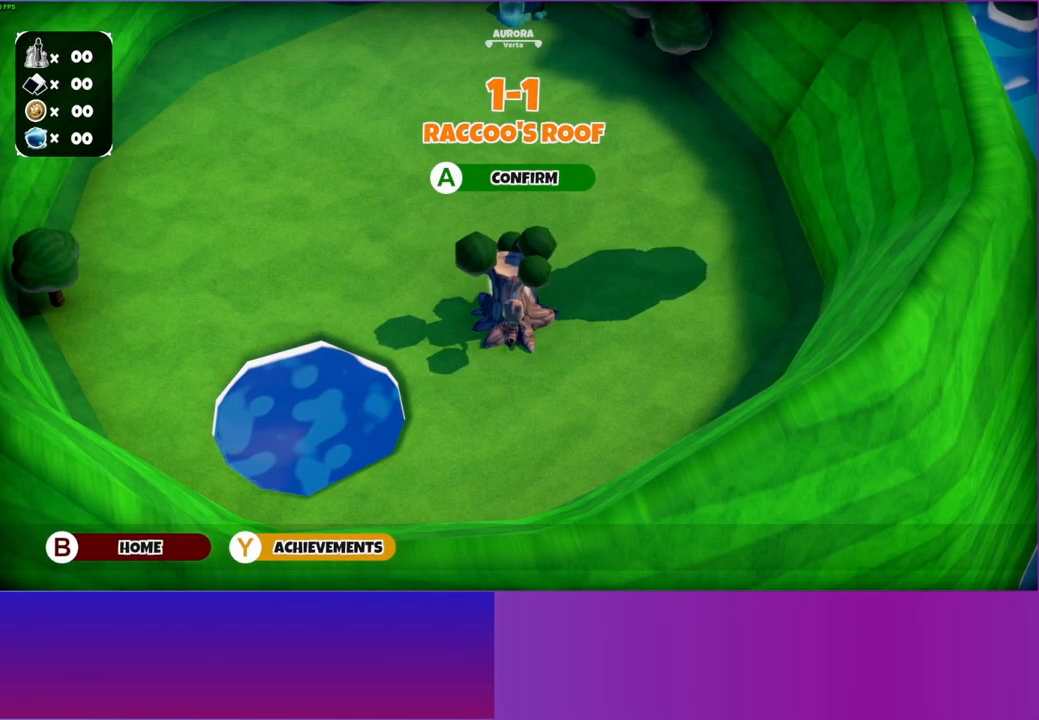
{"buttons": [], "left_stick": "center", "right_stick": "center", "events": []}
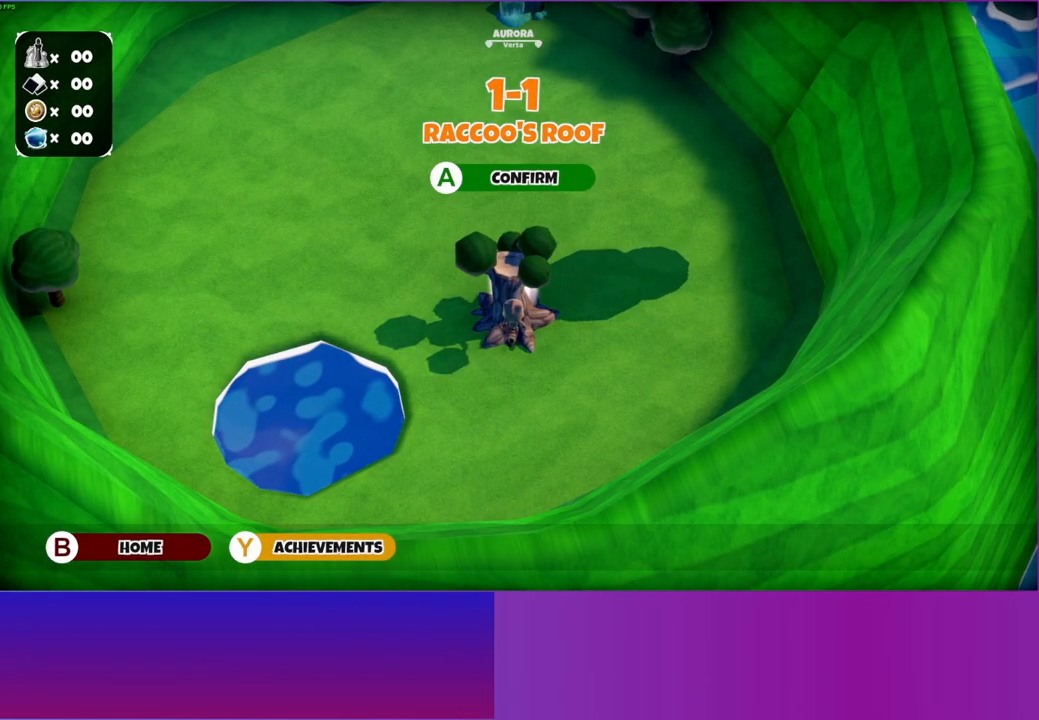
{"buttons": [], "left_stick": "center", "right_stick": "center", "events": []}
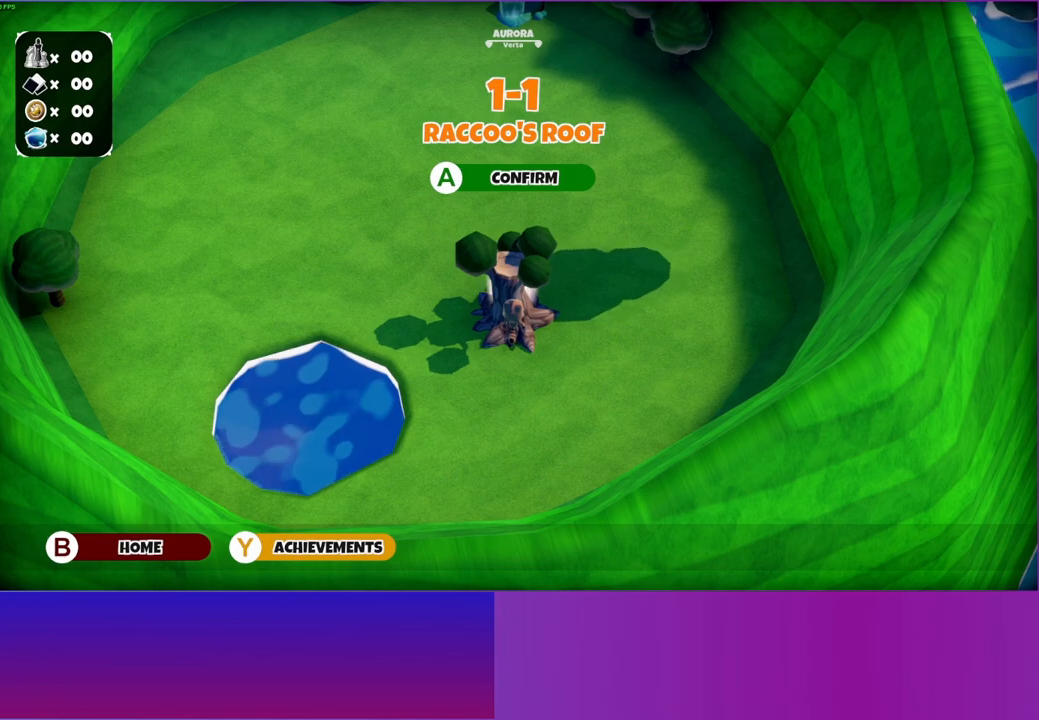
{"buttons": [], "left_stick": "center", "right_stick": "center", "events": []}
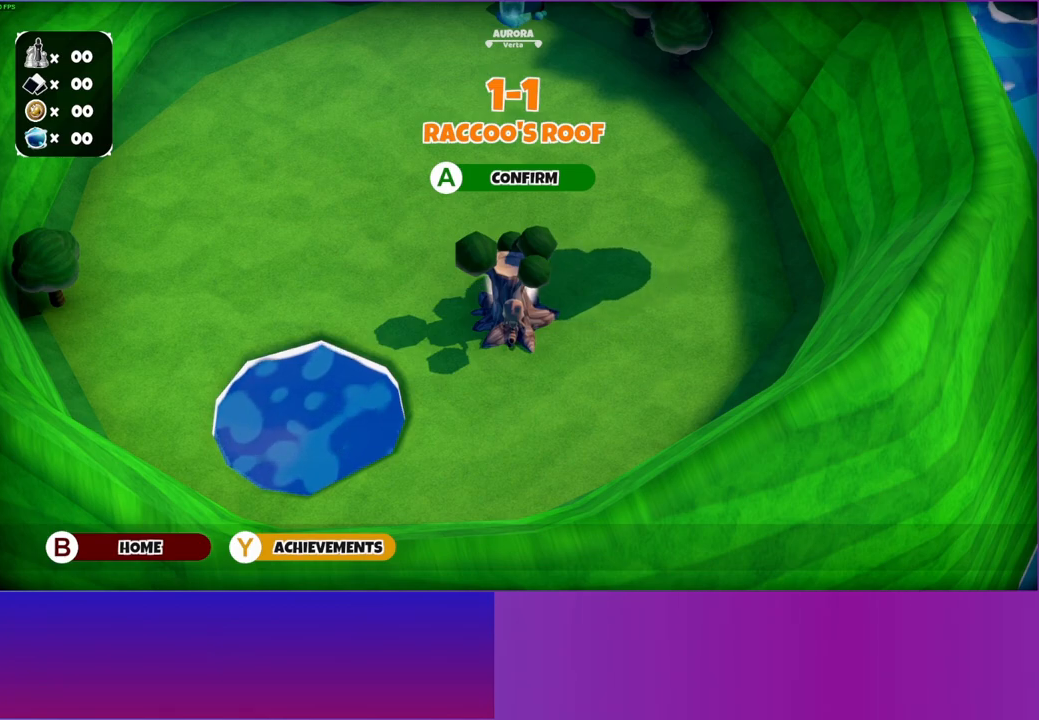
{"buttons": [], "left_stick": "center", "right_stick": "center", "events": [[17, "A", "down"], [133, "A", "up"]]}
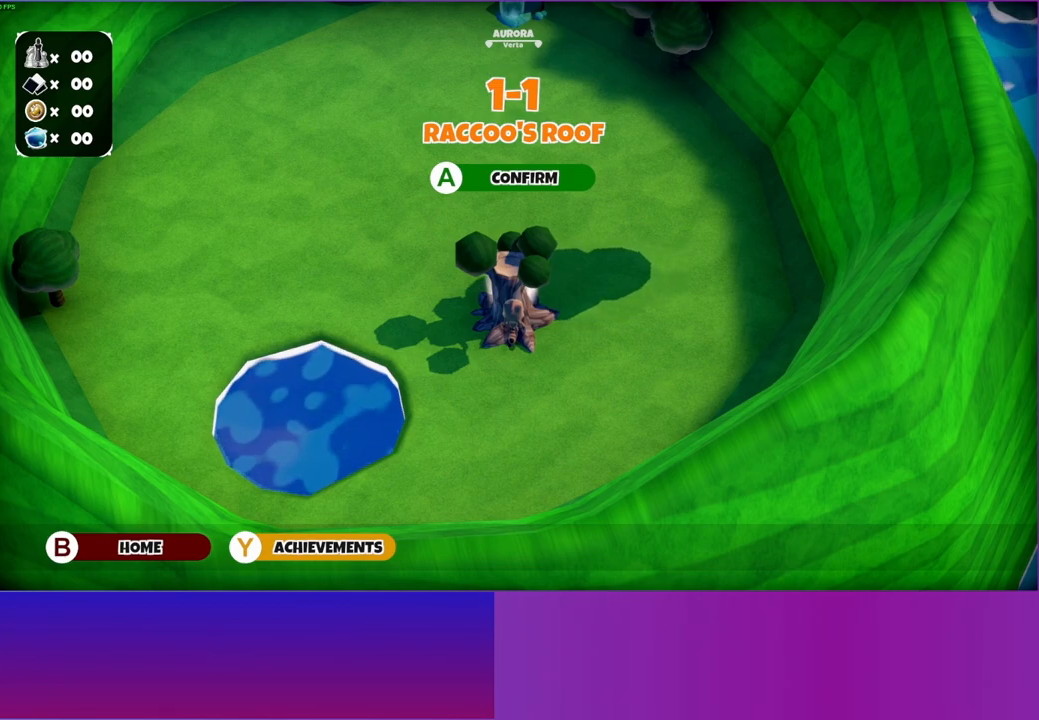
{"buttons": [], "left_stick": "center", "right_stick": "center", "events": []}
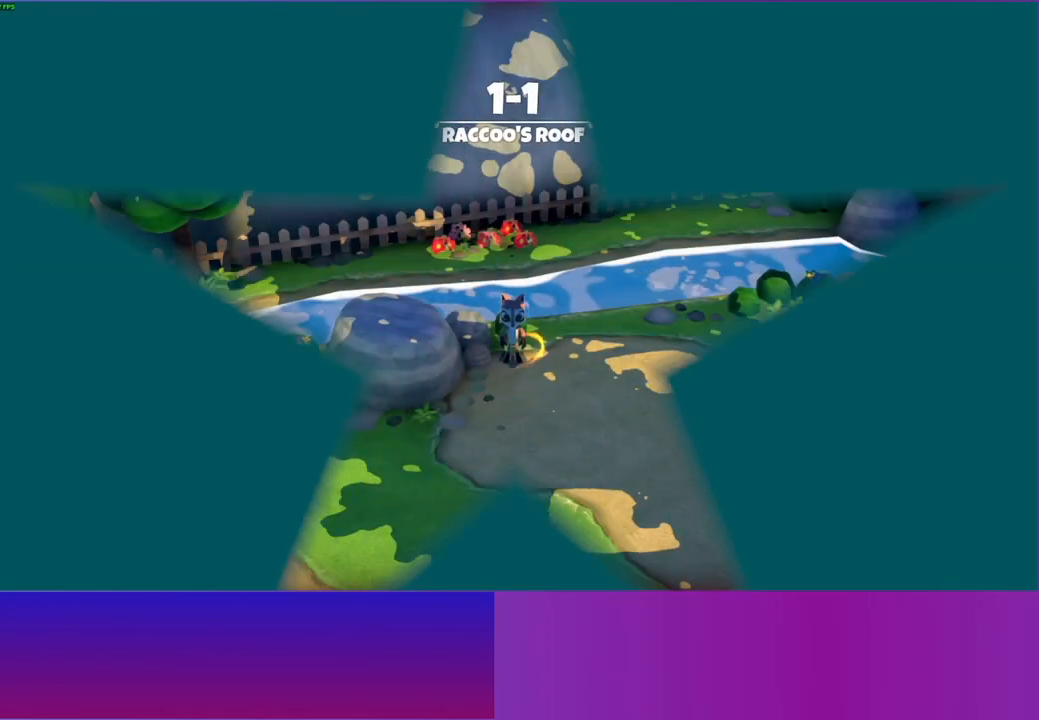
{"buttons": ["L1"], "left_stick": "down-right", "right_stick": "center", "events": [[417, "left_stick", "down-right"], [467, "L1", "down"]]}
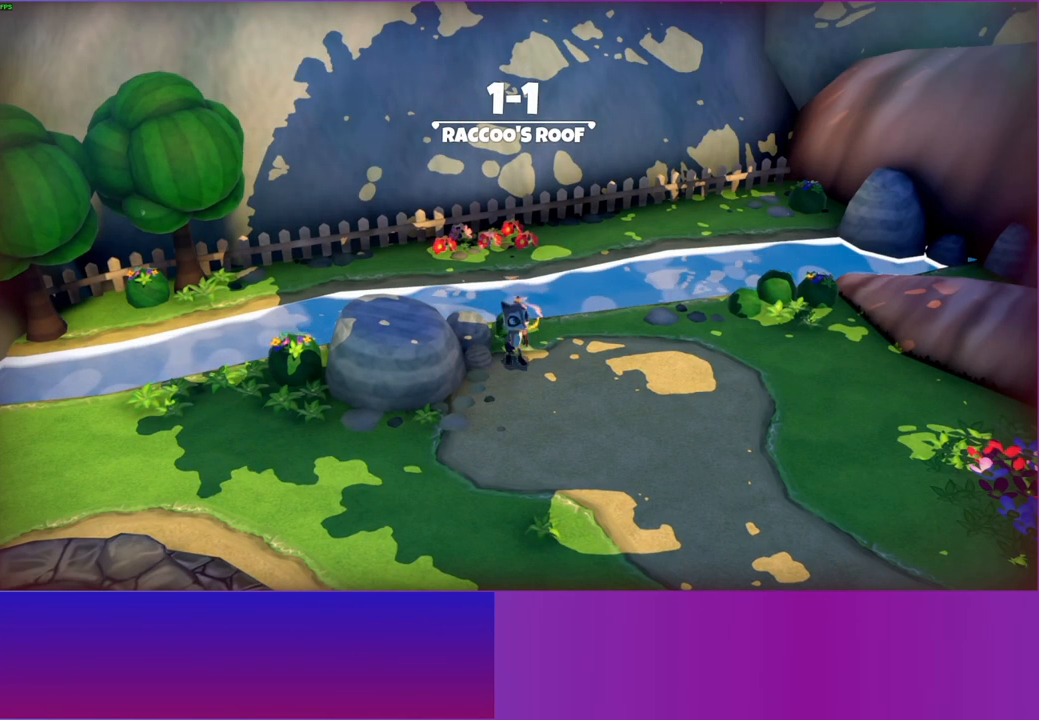
{"buttons": [], "left_stick": "down-right", "right_stick": "center", "events": [[50, "L1", "up"]]}
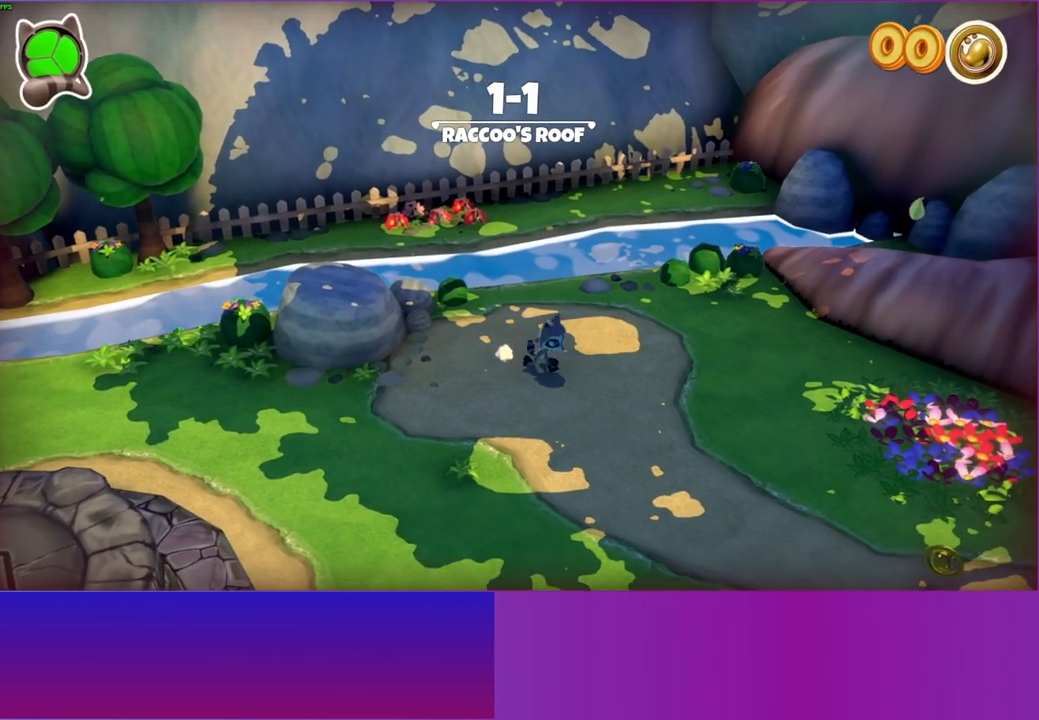
{"buttons": [], "left_stick": "down-right", "right_stick": "center", "events": []}
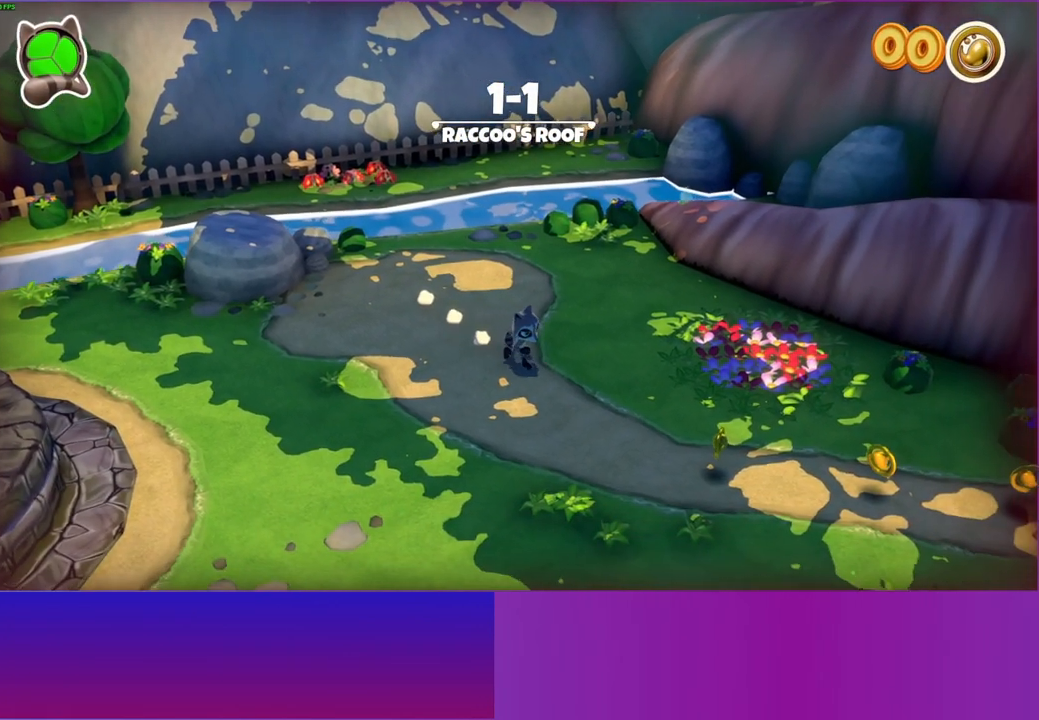
{"buttons": [], "left_stick": "right", "right_stick": "center", "events": [[433, "left_stick", "right"]]}
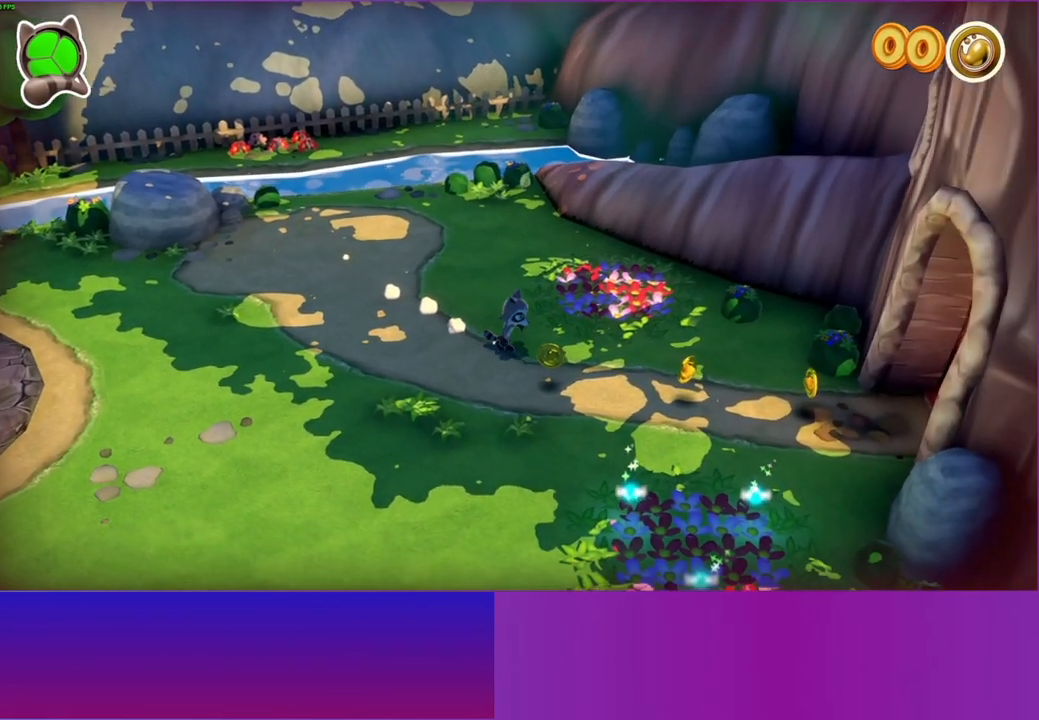
{"buttons": [], "left_stick": "right", "right_stick": "center", "events": []}
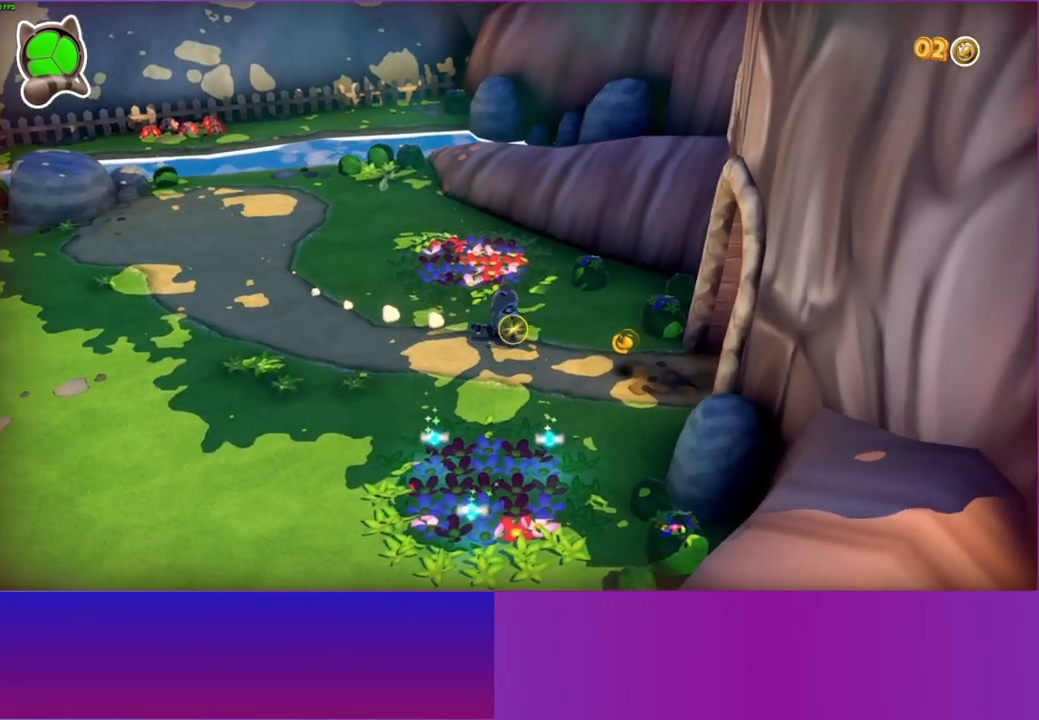
{"buttons": [], "left_stick": "right", "right_stick": "center", "events": []}
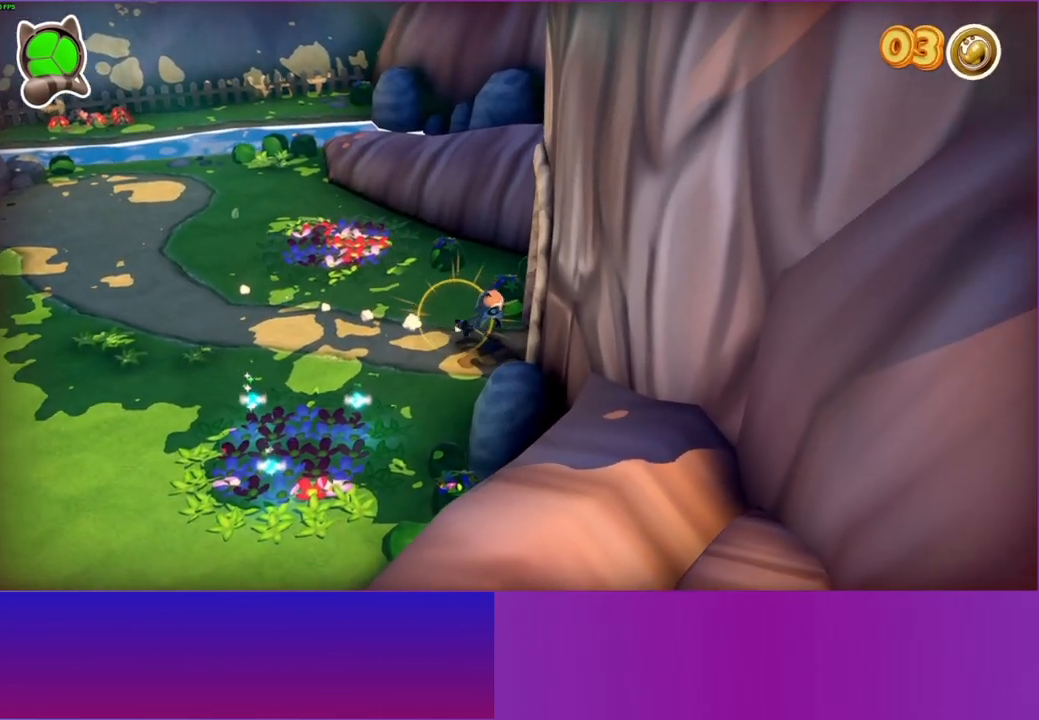
{"buttons": [], "left_stick": "right", "right_stick": "center", "events": []}
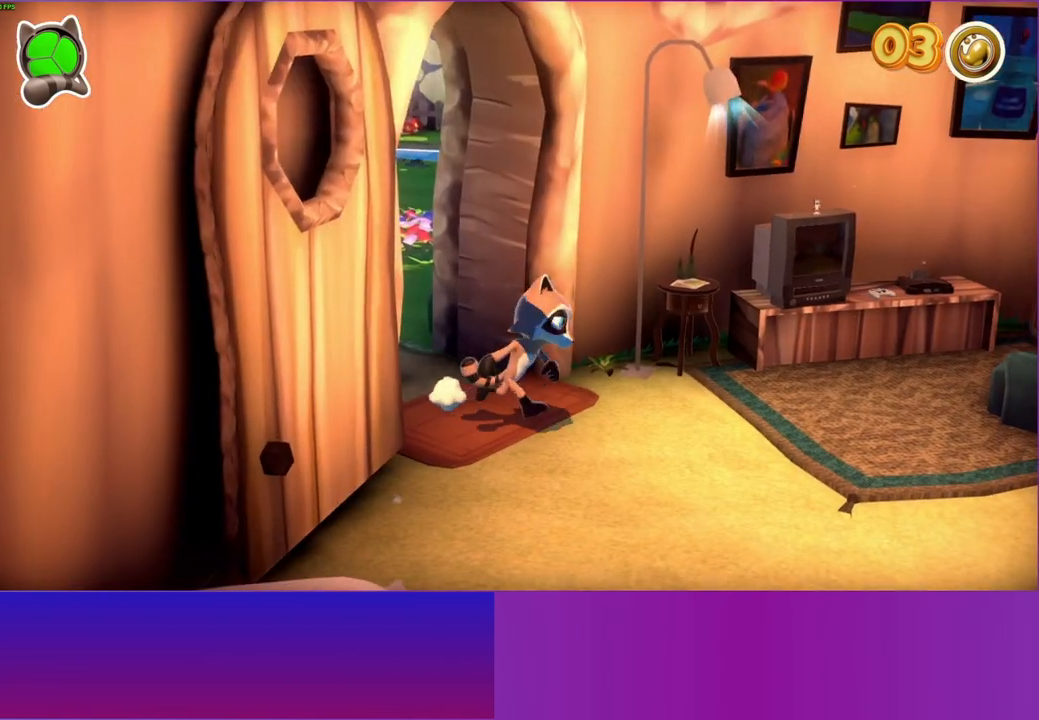
{"buttons": [], "left_stick": "right", "right_stick": "center", "events": [[317, "A", "down"], [433, "A", "up"]]}
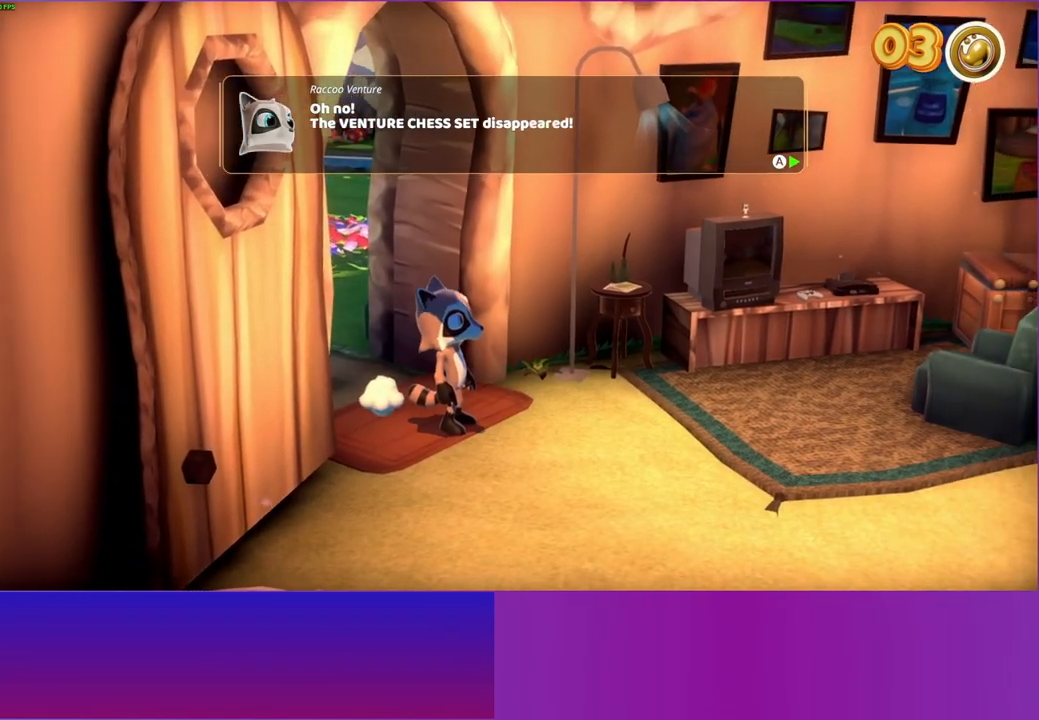
{"buttons": [], "left_stick": "right", "right_stick": "center", "events": [[50, "A", "down"], [117, "A", "up"], [217, "A", "down"], [300, "A", "up"], [400, "A", "down"], [500, "A", "up"]]}
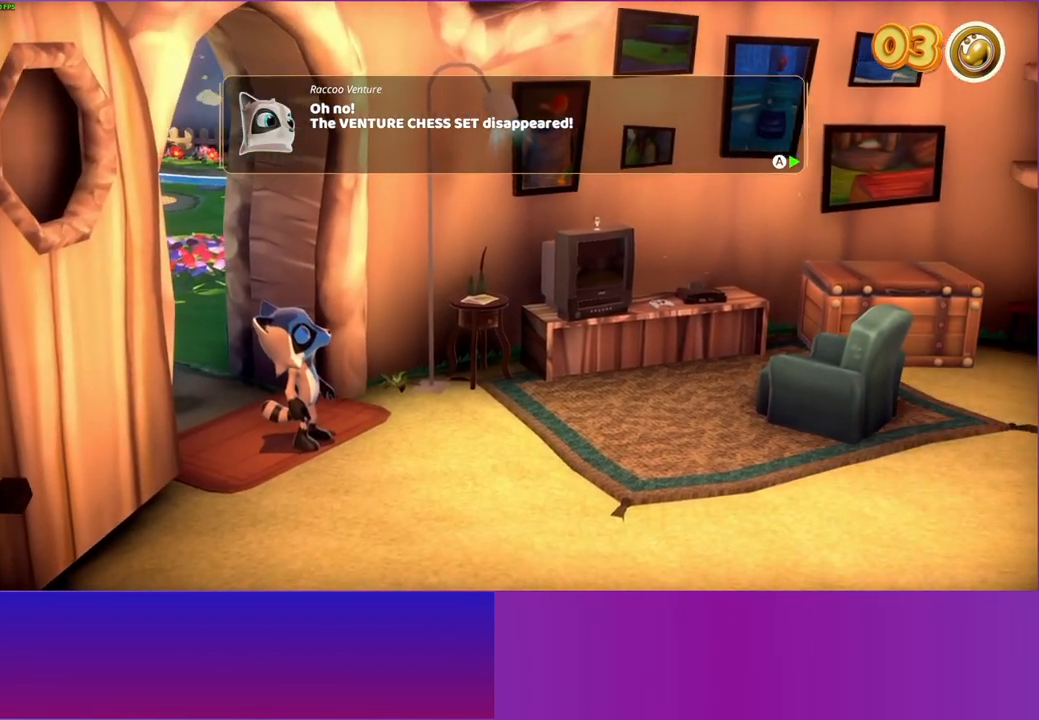
{"buttons": ["A"], "left_stick": "right", "right_stick": "center", "events": [[83, "A", "down"], [183, "A", "up"], [267, "A", "down"], [383, "A", "up"], [467, "A", "down"]]}
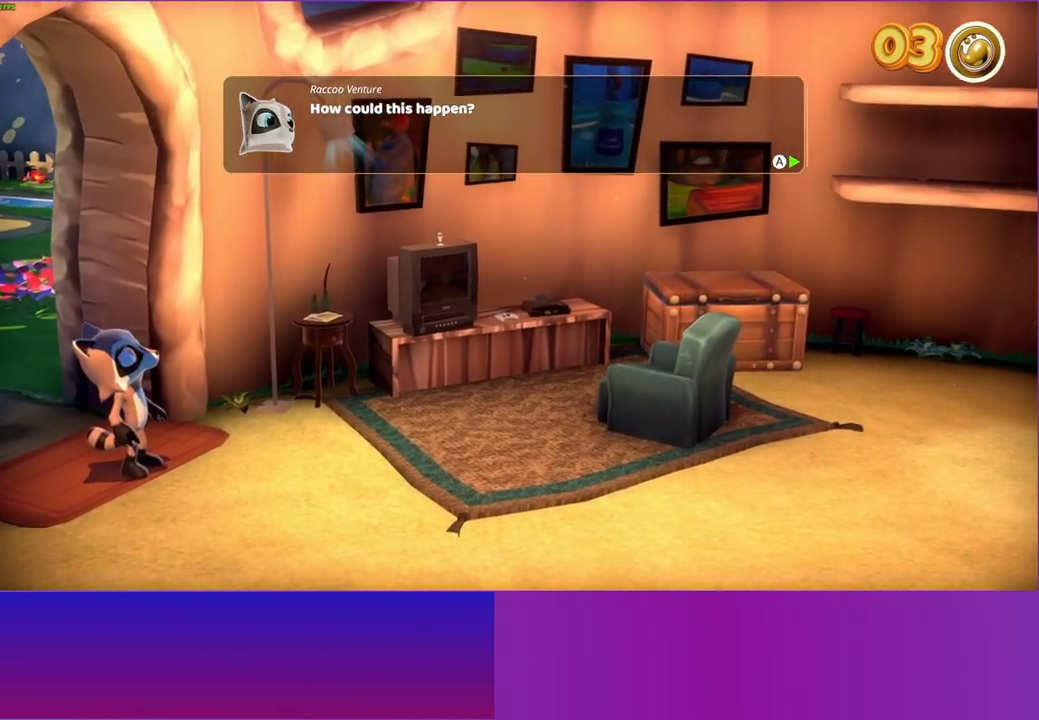
{"buttons": [], "left_stick": "right", "right_stick": "center", "events": [[67, "A", "up"], [150, "A", "down"], [250, "A", "up"], [333, "A", "down"], [433, "A", "up"]]}
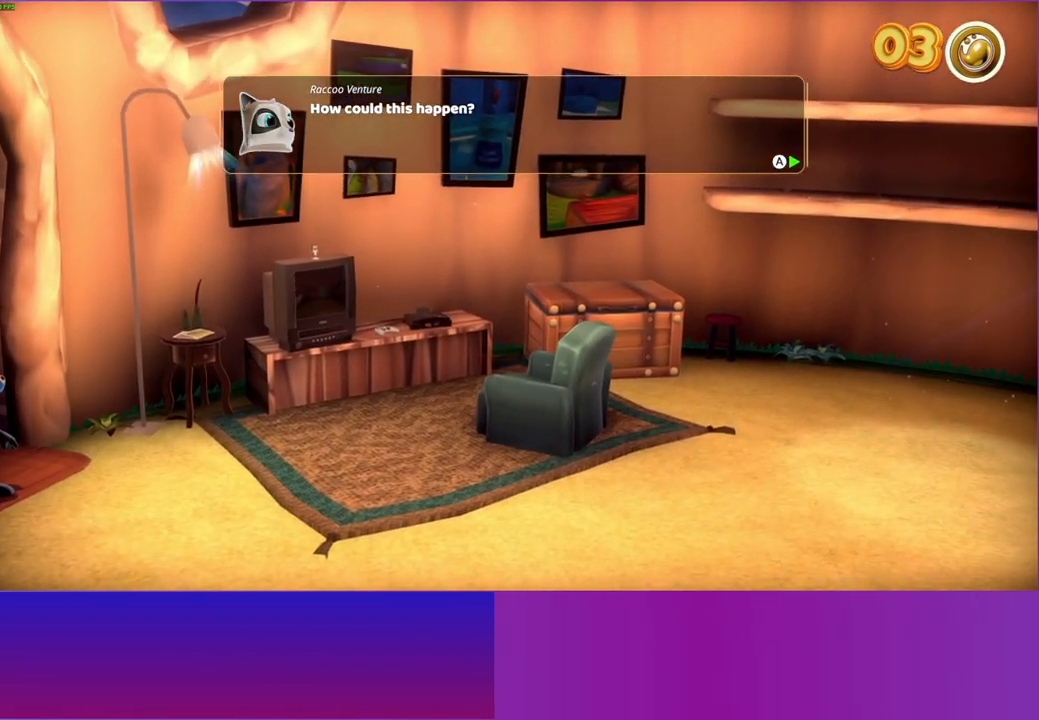
{"buttons": ["A"], "left_stick": "right", "right_stick": "center", "events": [[33, "A", "down"], [117, "A", "up"], [250, "A", "down"], [317, "A", "up"], [417, "A", "down"]]}
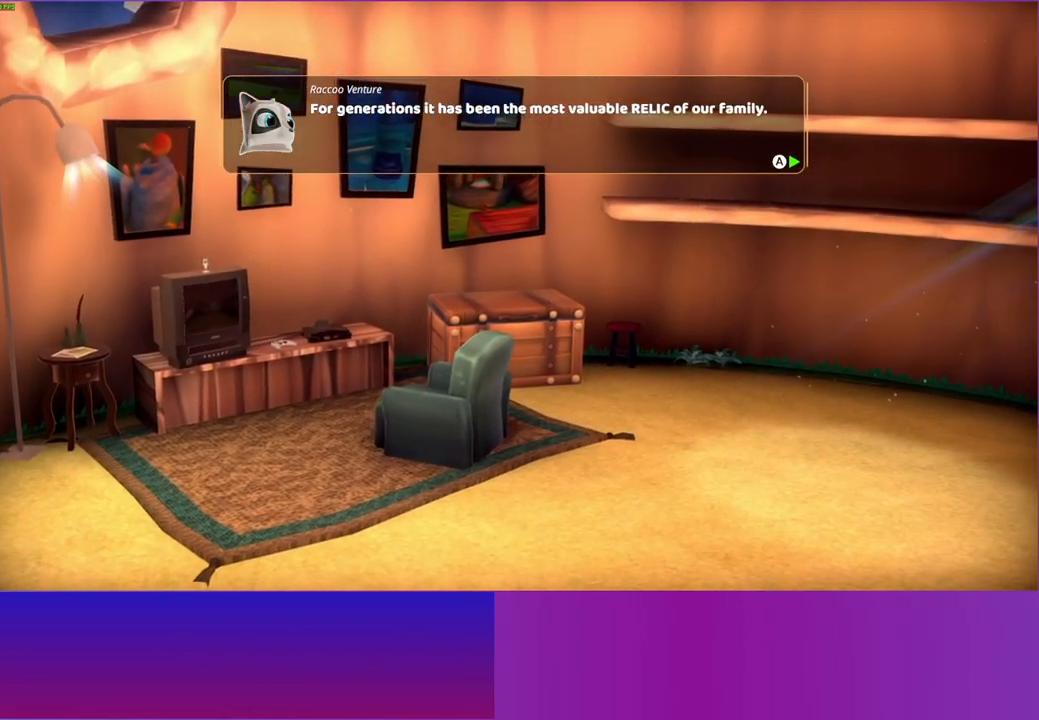
{"buttons": ["A"], "left_stick": "right", "right_stick": "center", "events": [[17, "A", "up"], [133, "A", "down"], [200, "A", "up"], [300, "A", "down"], [383, "A", "up"], [483, "A", "down"]]}
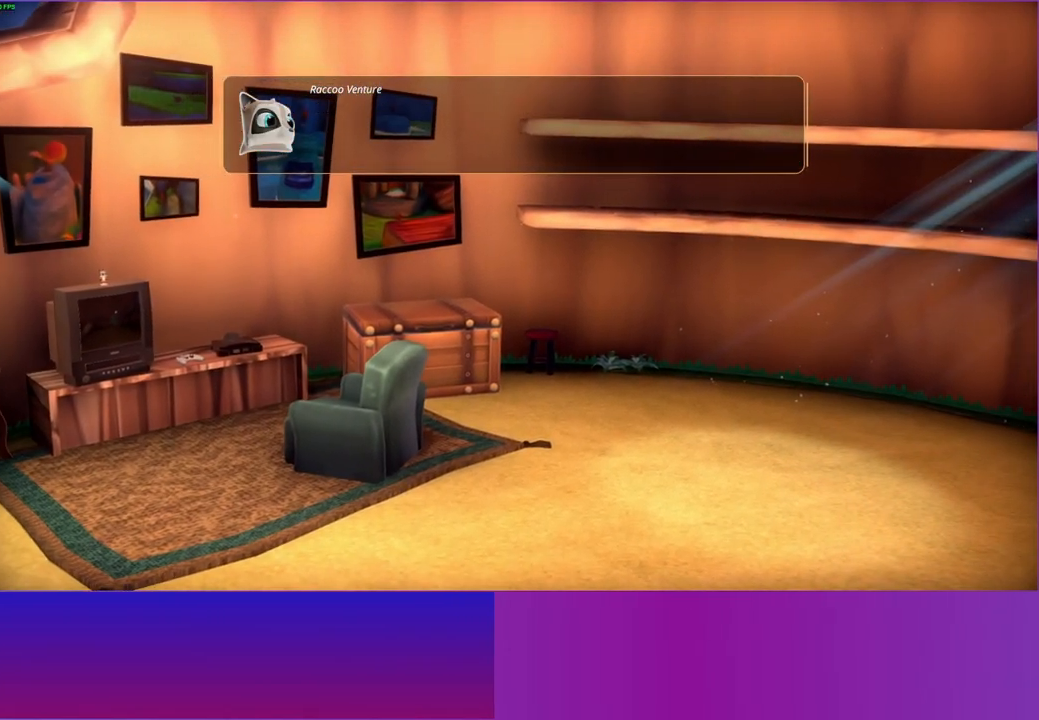
{"buttons": [], "left_stick": "right", "right_stick": "center", "events": [[67, "A", "up"], [183, "A", "down"], [250, "A", "up"], [350, "A", "down"], [433, "A", "up"]]}
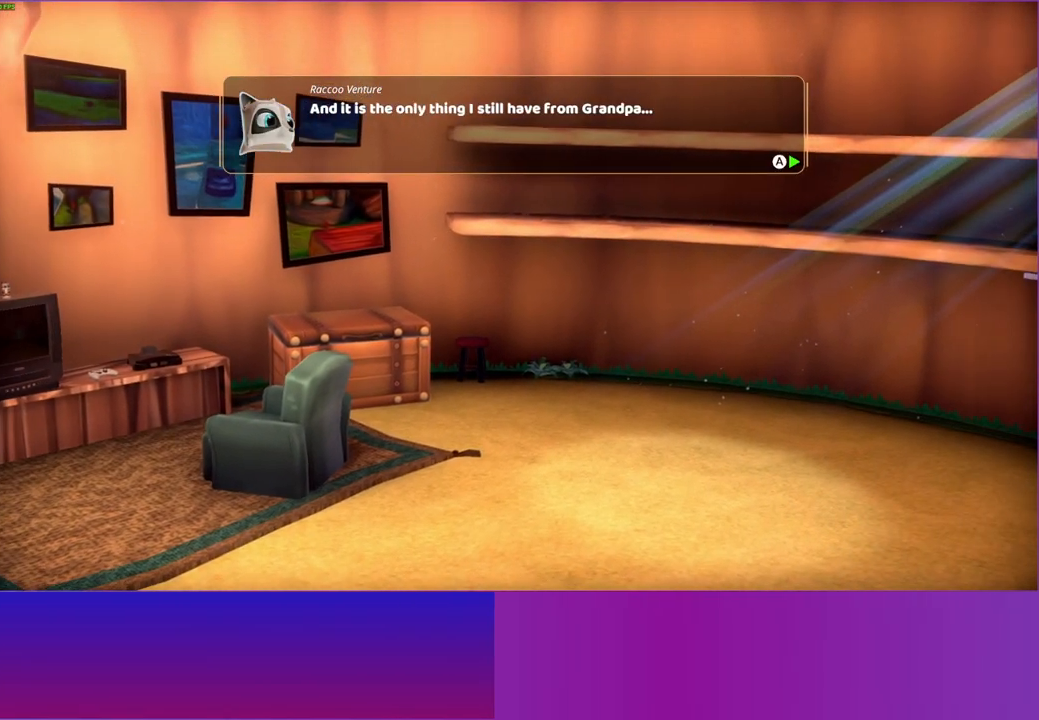
{"buttons": [], "left_stick": "right", "right_stick": "center", "events": [[50, "A", "down"], [100, "A", "up"], [233, "A", "down"], [300, "A", "up"], [417, "A", "down"], [483, "A", "up"]]}
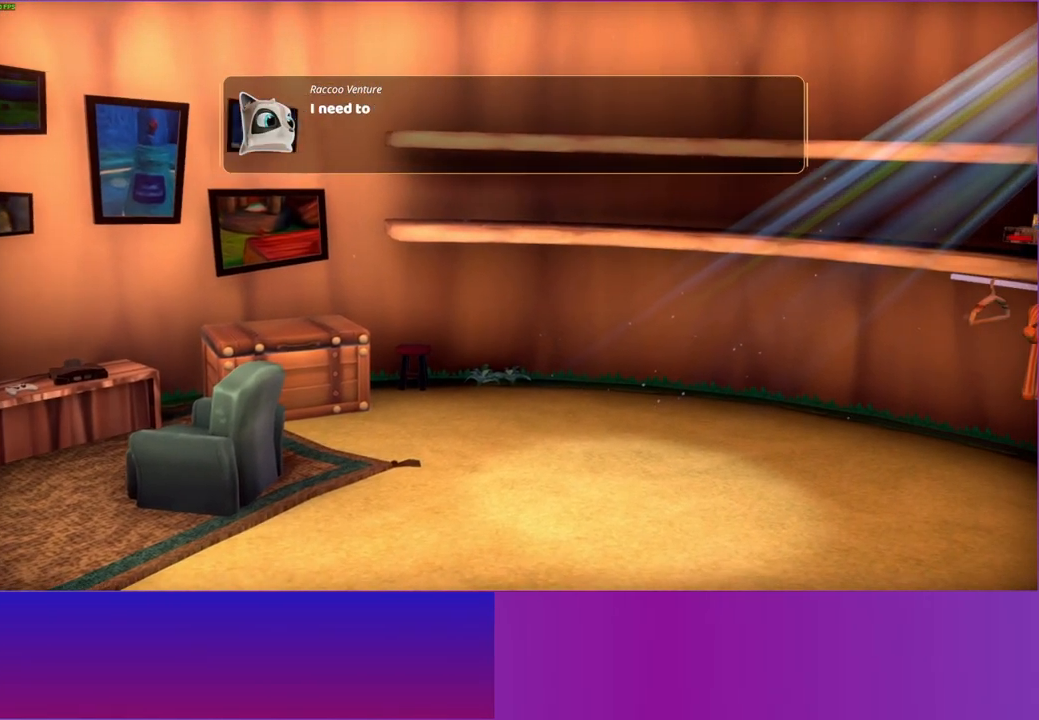
{"buttons": ["A"], "left_stick": "right", "right_stick": "center", "events": [[267, "A", "down"], [333, "A", "up"], [467, "A", "down"]]}
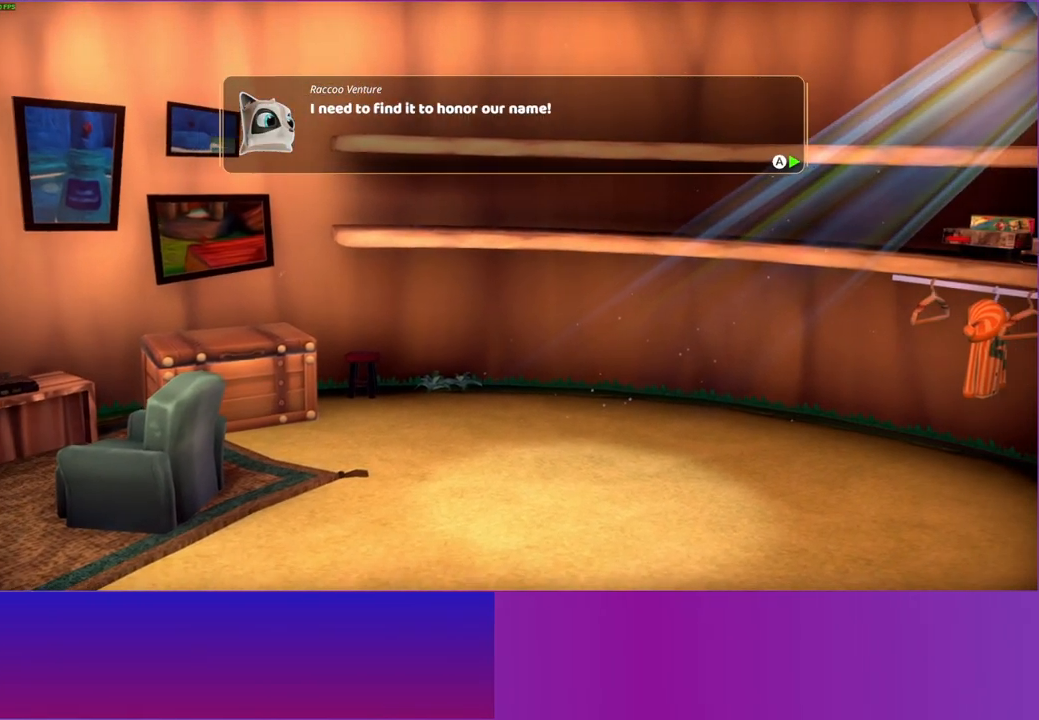
{"buttons": [], "left_stick": "right", "right_stick": "center", "events": [[33, "A", "up"], [167, "A", "down"], [233, "A", "up"], [367, "A", "down"], [417, "A", "up"]]}
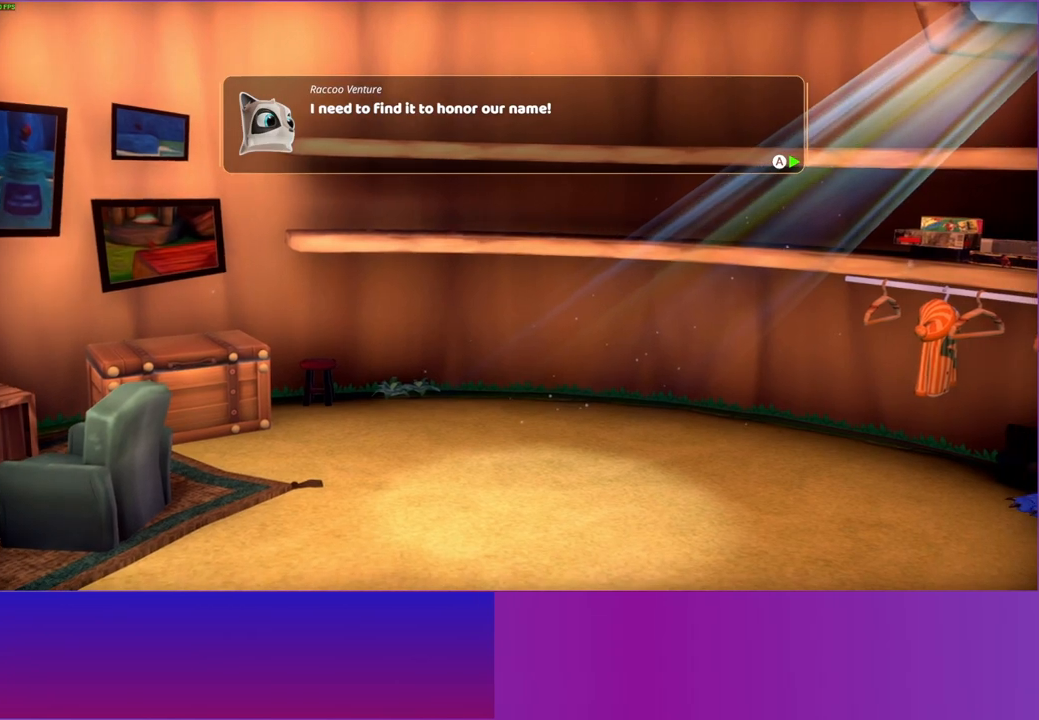
{"buttons": [], "left_stick": "right", "right_stick": "center", "events": [[50, "A", "down"], [117, "A", "up"]]}